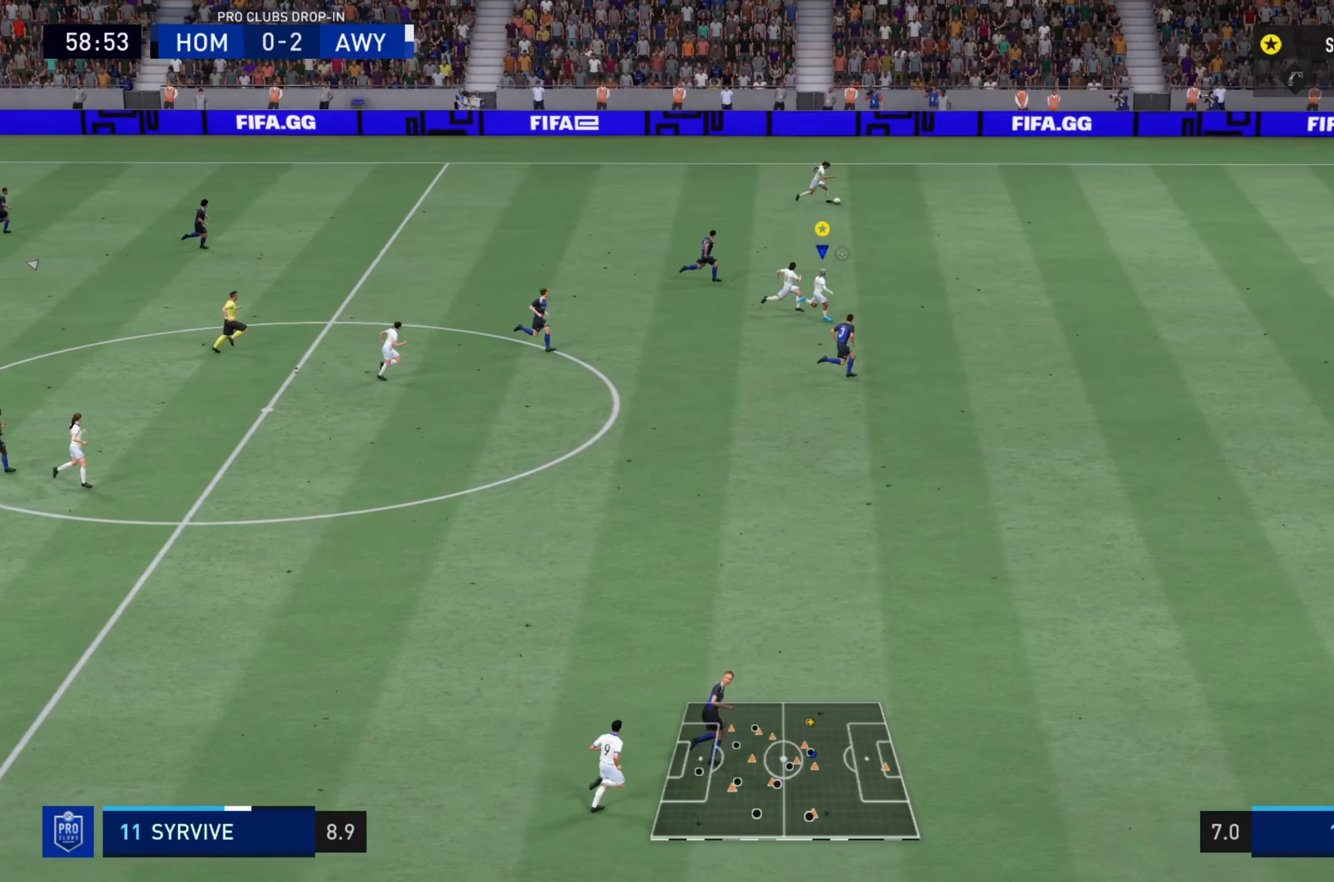
Gameplay with a controller (PlayStation layout); each line is a JSON object with the inputs held at the frame after it. "events" lists button and stick changes between this image and that frame as [ms after this image, input, new state], when the widget could be followed in between. Not read: L3 R3.
{"buttons": ["R2"], "left_stick": "up-right", "right_stick": "center", "events": []}
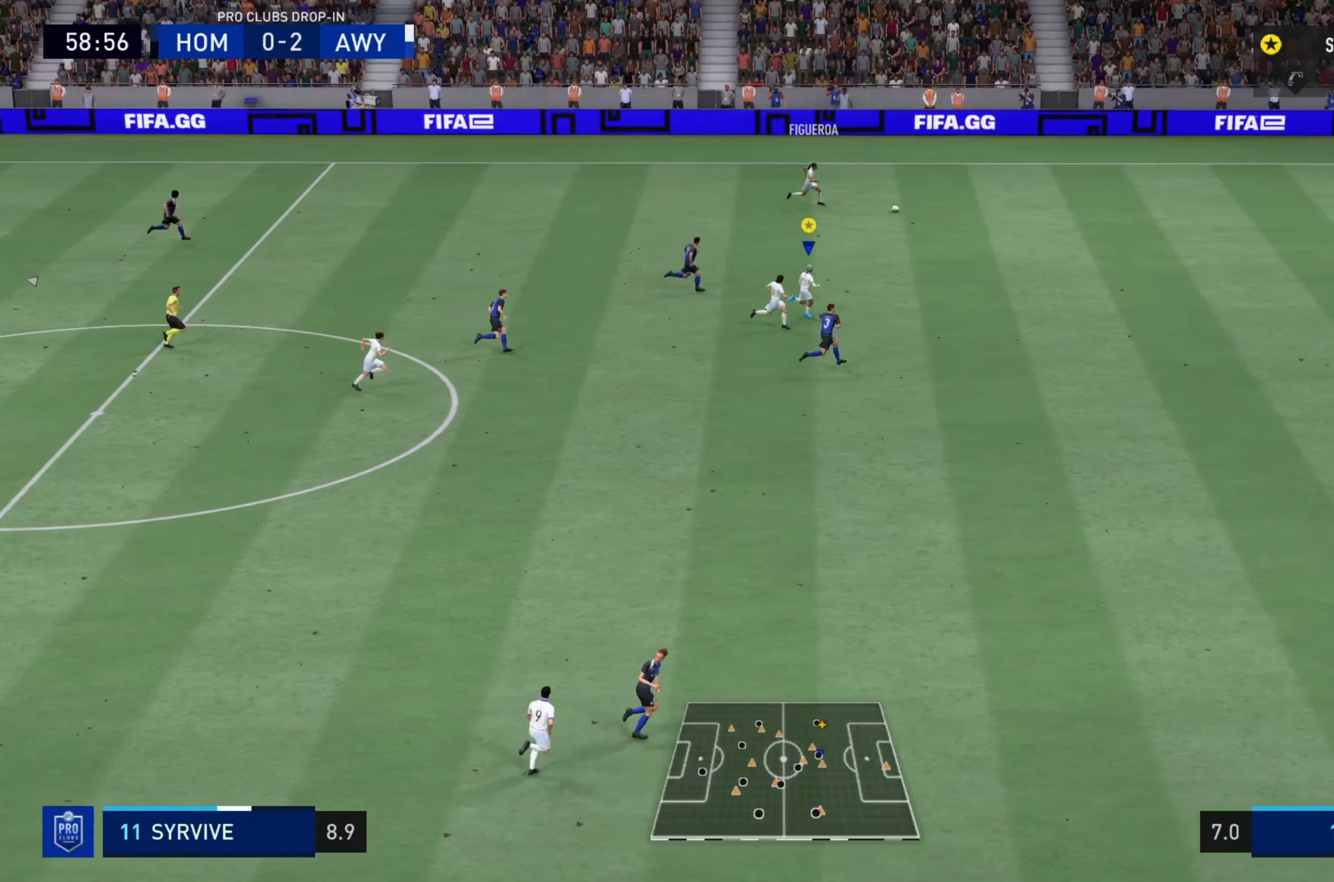
{"buttons": [], "left_stick": "right", "right_stick": "center", "events": [[51, "left_stick", "right"], [167, "R2", "up"], [334, "CROSS", "down"], [468, "CROSS", "up"]]}
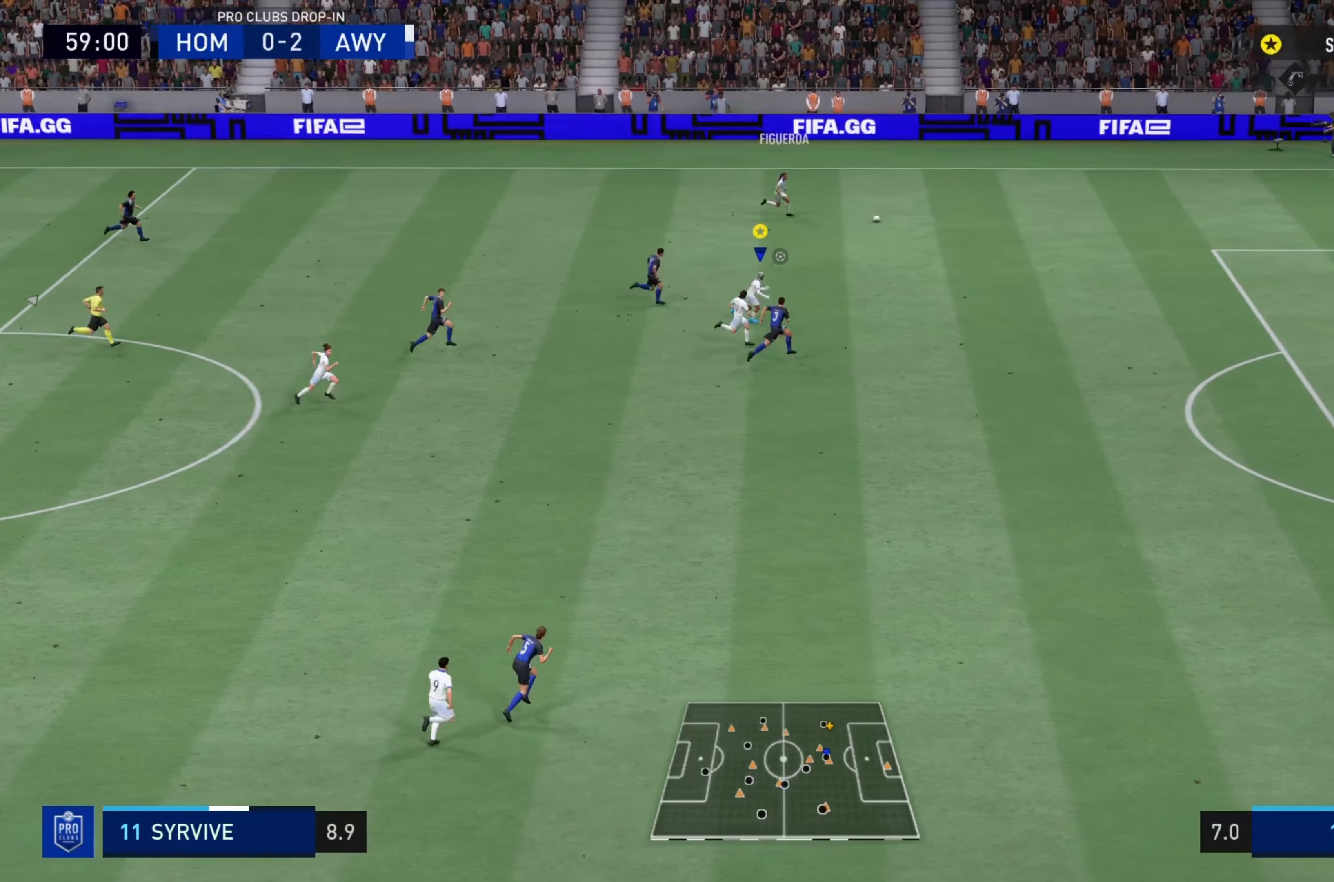
{"buttons": ["R2"], "left_stick": "up-right", "right_stick": "center", "events": [[133, "left_stick", "up-right"], [183, "R2", "down"]]}
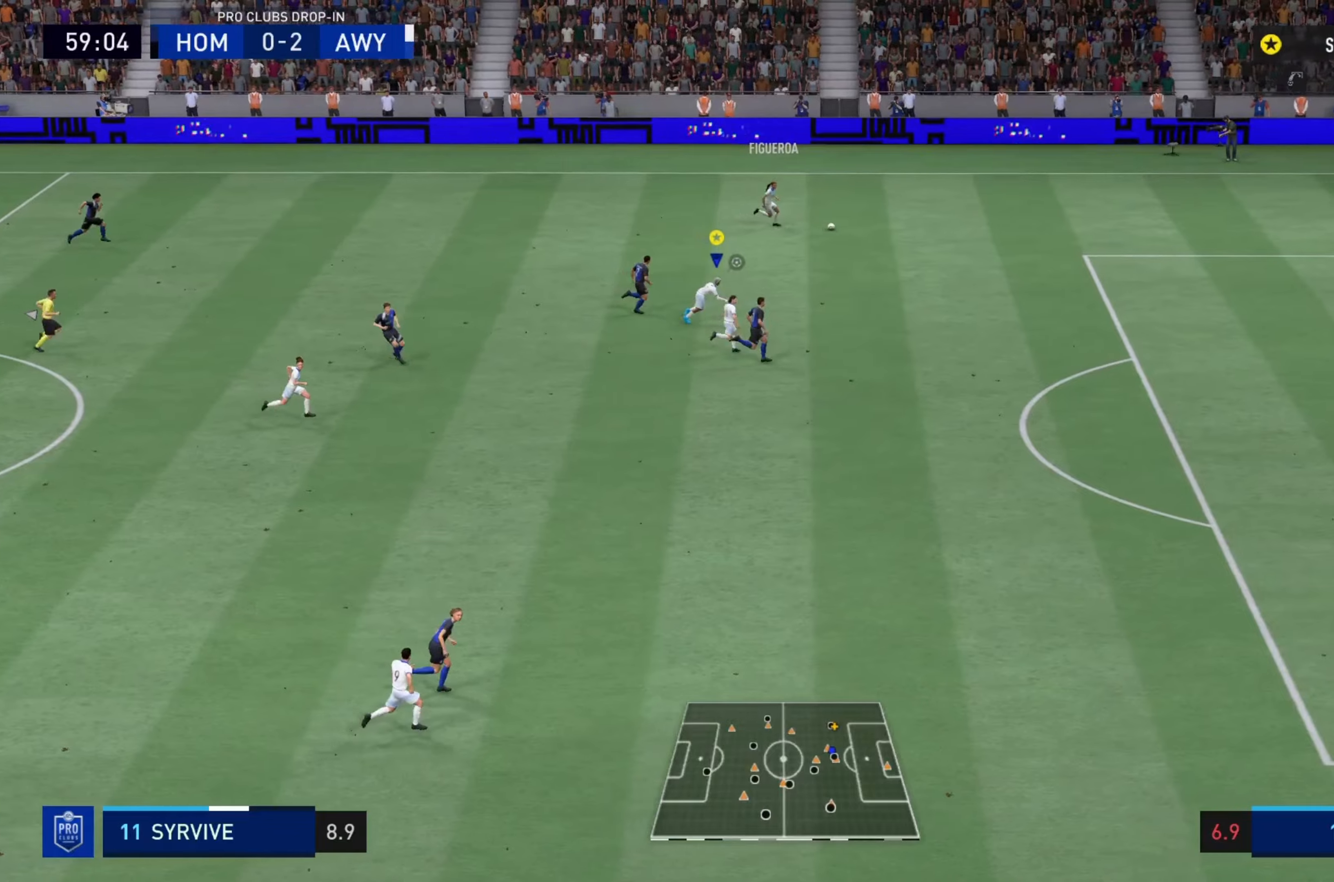
{"buttons": ["R2"], "left_stick": "up-right", "right_stick": "center", "events": []}
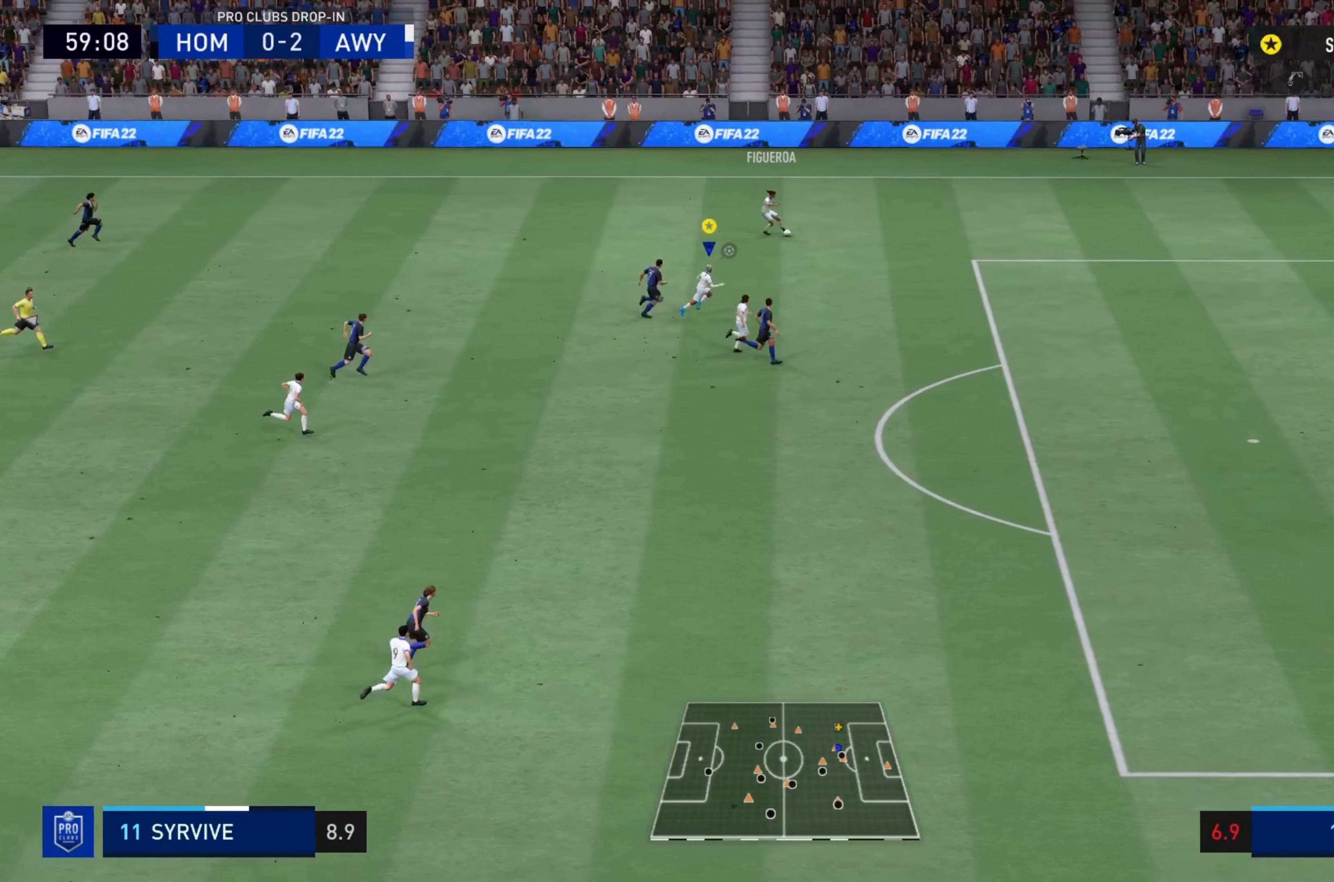
{"buttons": ["R2"], "left_stick": "up-right", "right_stick": "center", "events": []}
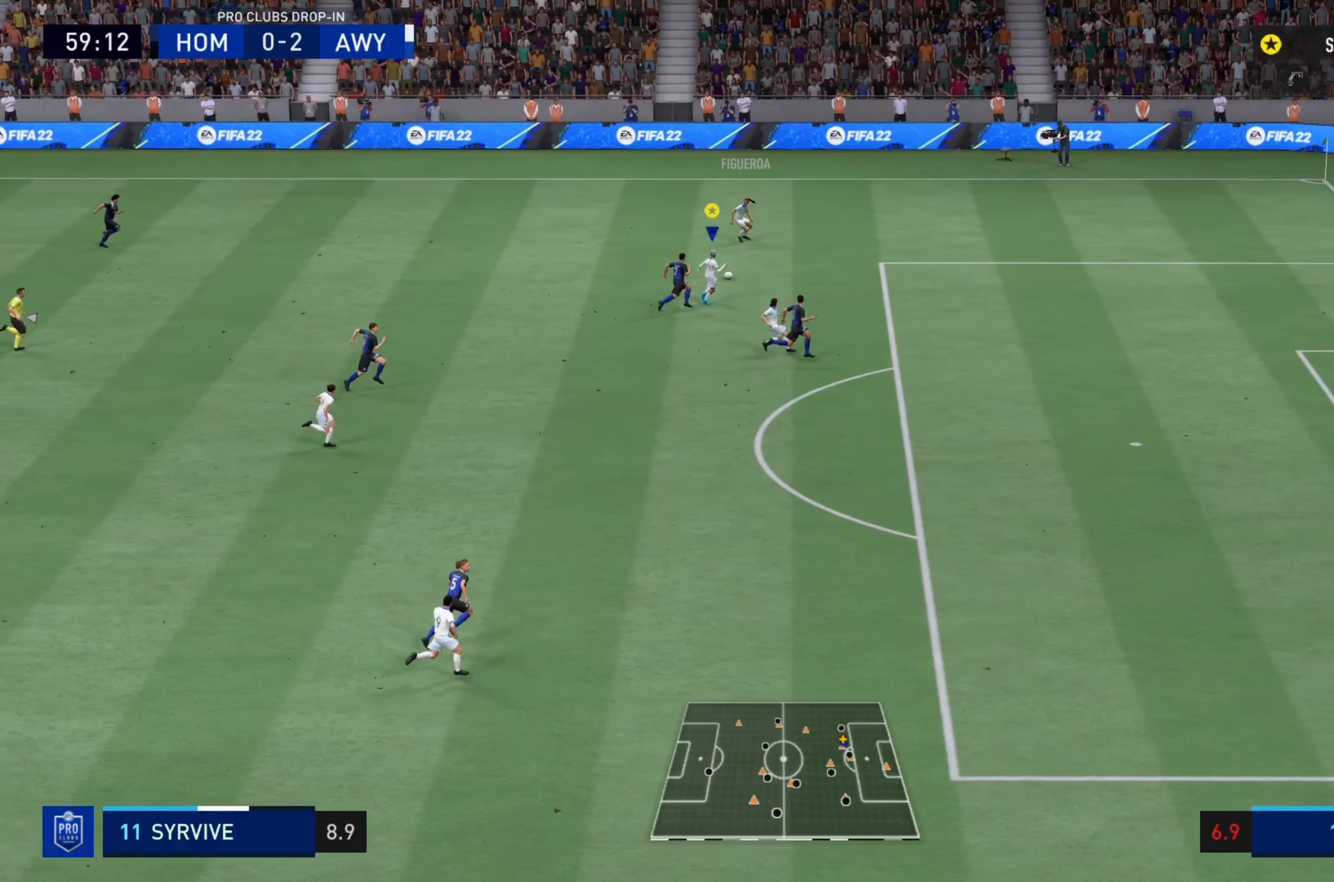
{"buttons": [], "left_stick": "down-left", "right_stick": "center", "events": [[150, "R2", "up"], [183, "left_stick", "up-left"], [350, "left_stick", "left"], [450, "left_stick", "down-left"]]}
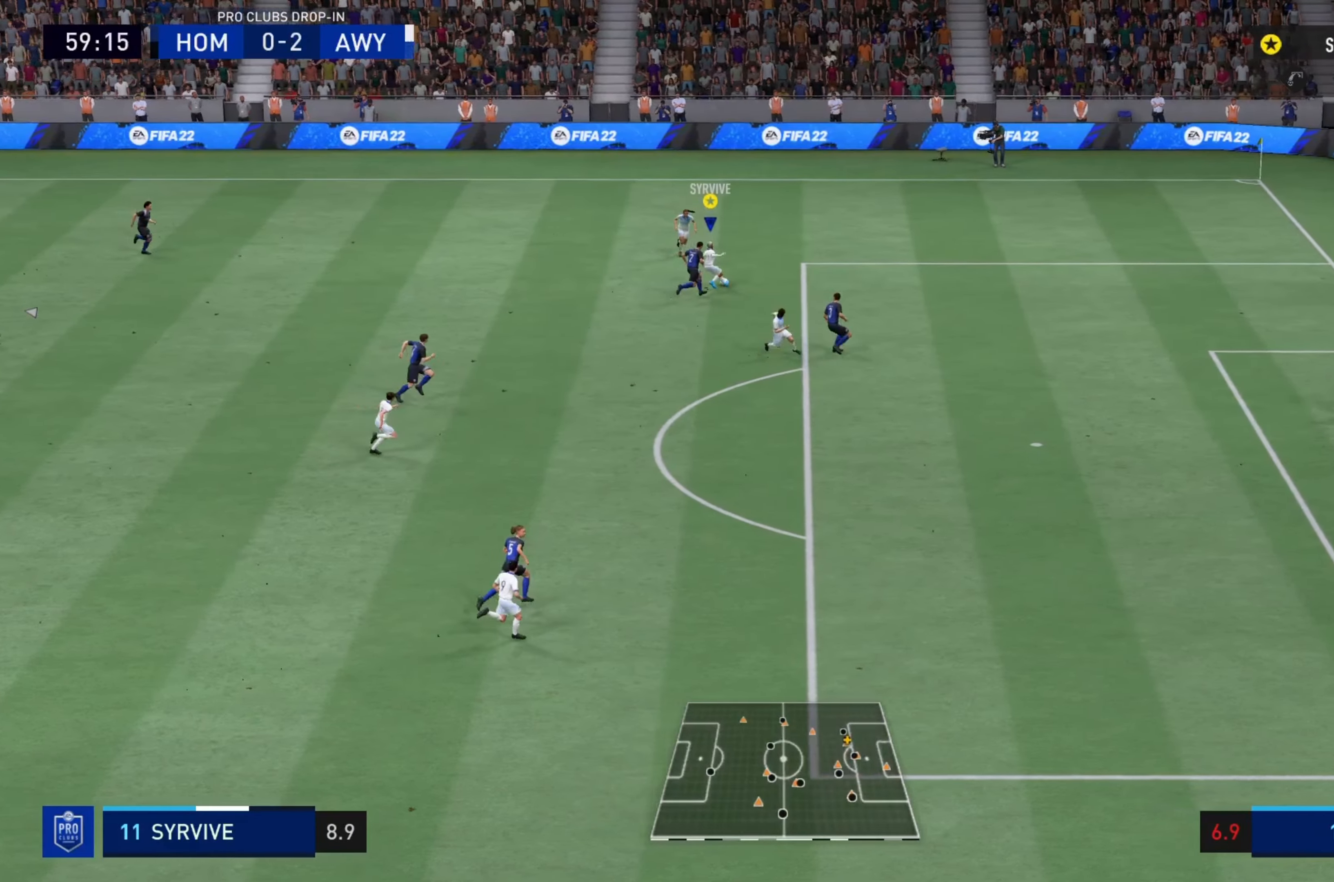
{"buttons": [], "left_stick": "down-left", "right_stick": "center", "events": []}
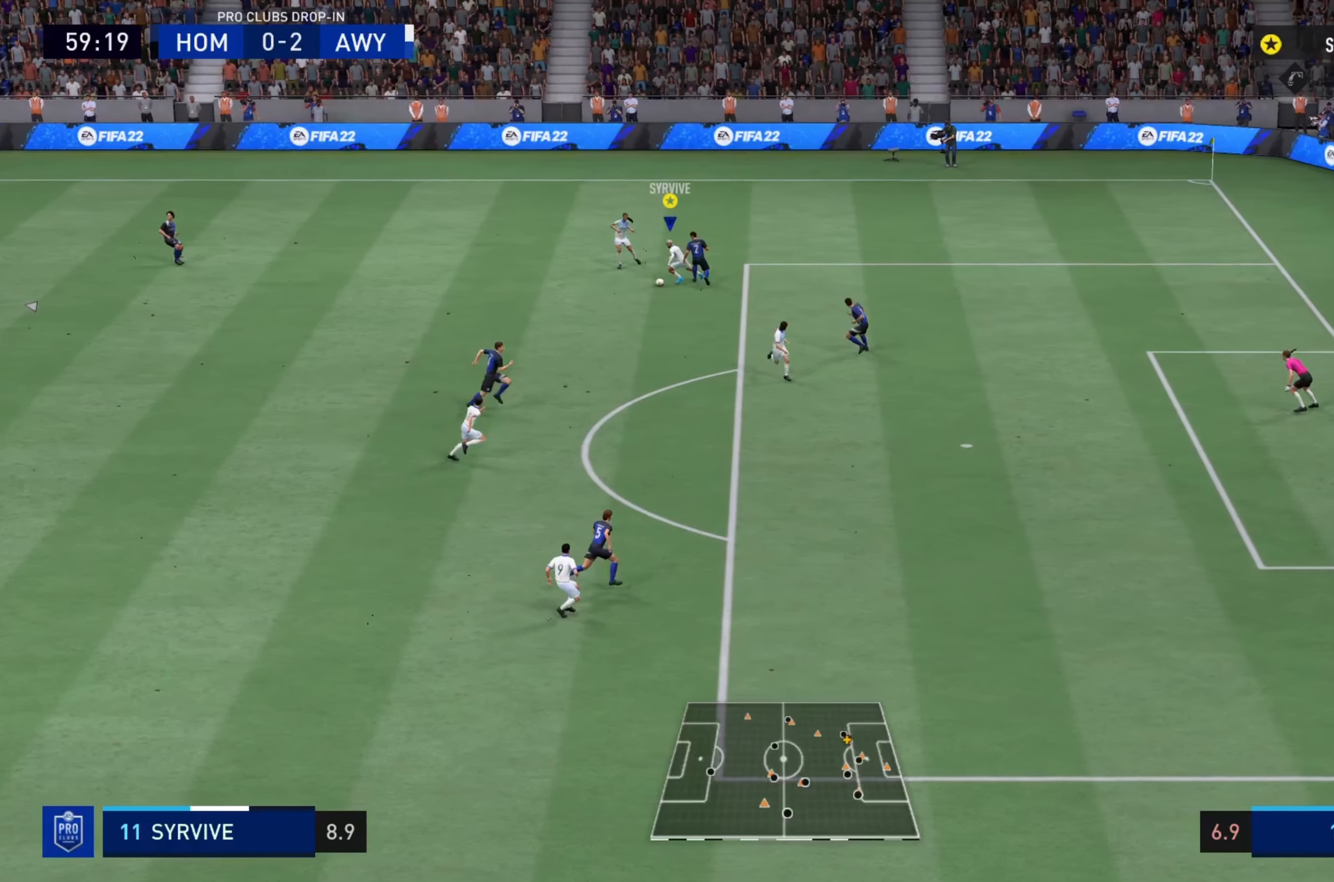
{"buttons": ["R2"], "left_stick": "down", "right_stick": "center", "events": [[434, "R2", "down"], [450, "left_stick", "down"]]}
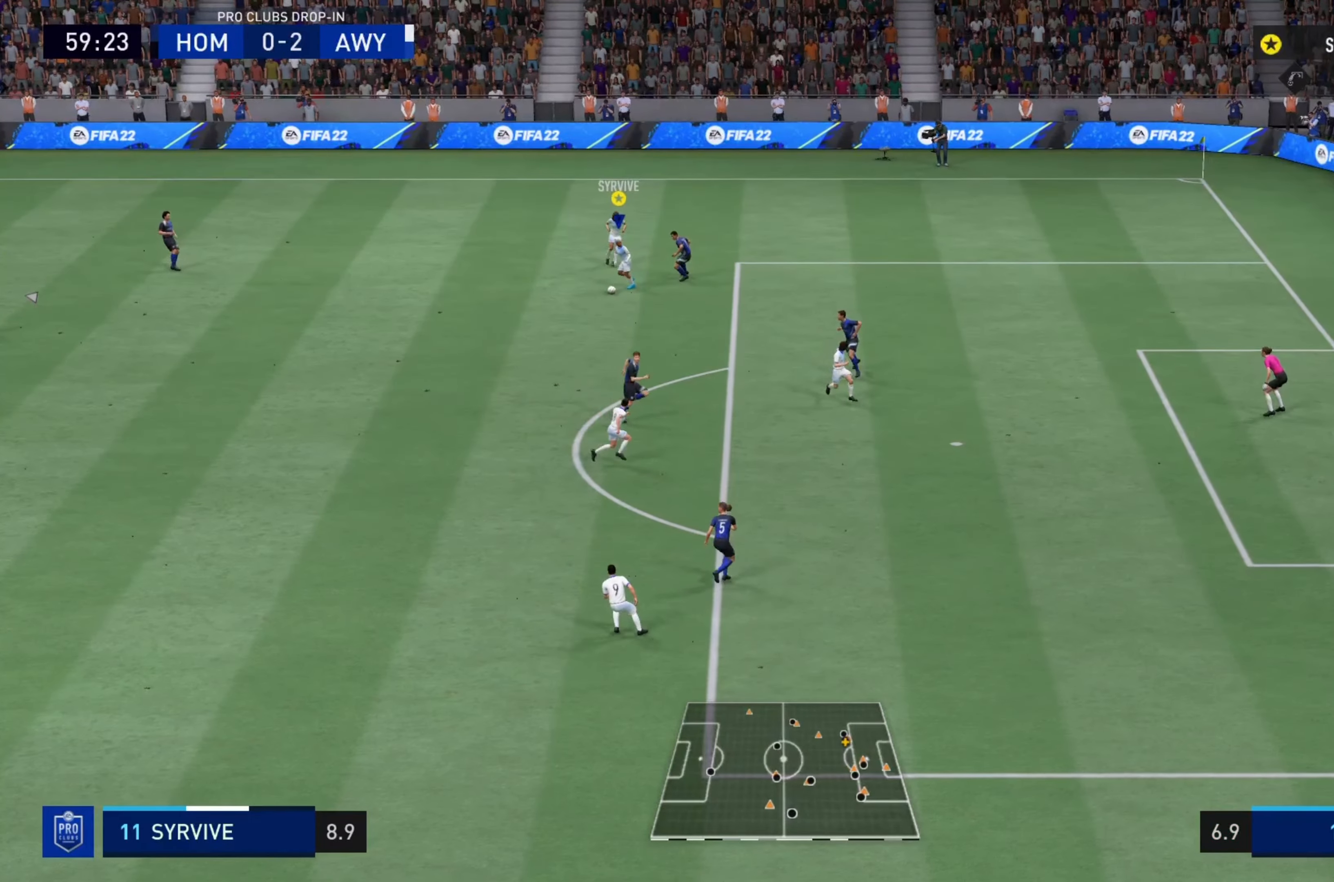
{"buttons": ["R2"], "left_stick": "down", "right_stick": "center", "events": []}
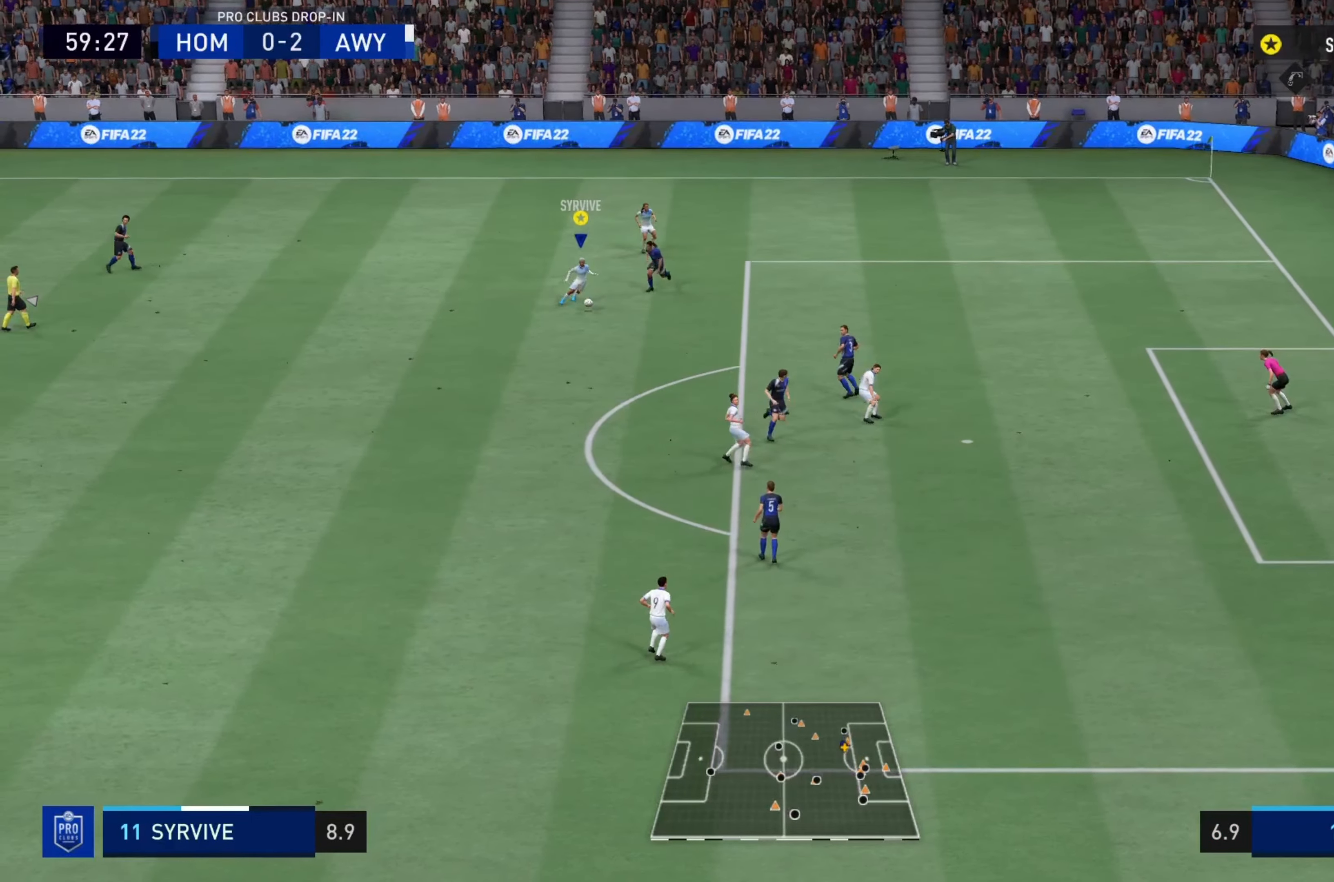
{"buttons": [], "left_stick": "down", "right_stick": "center", "events": [[217, "R2", "up"]]}
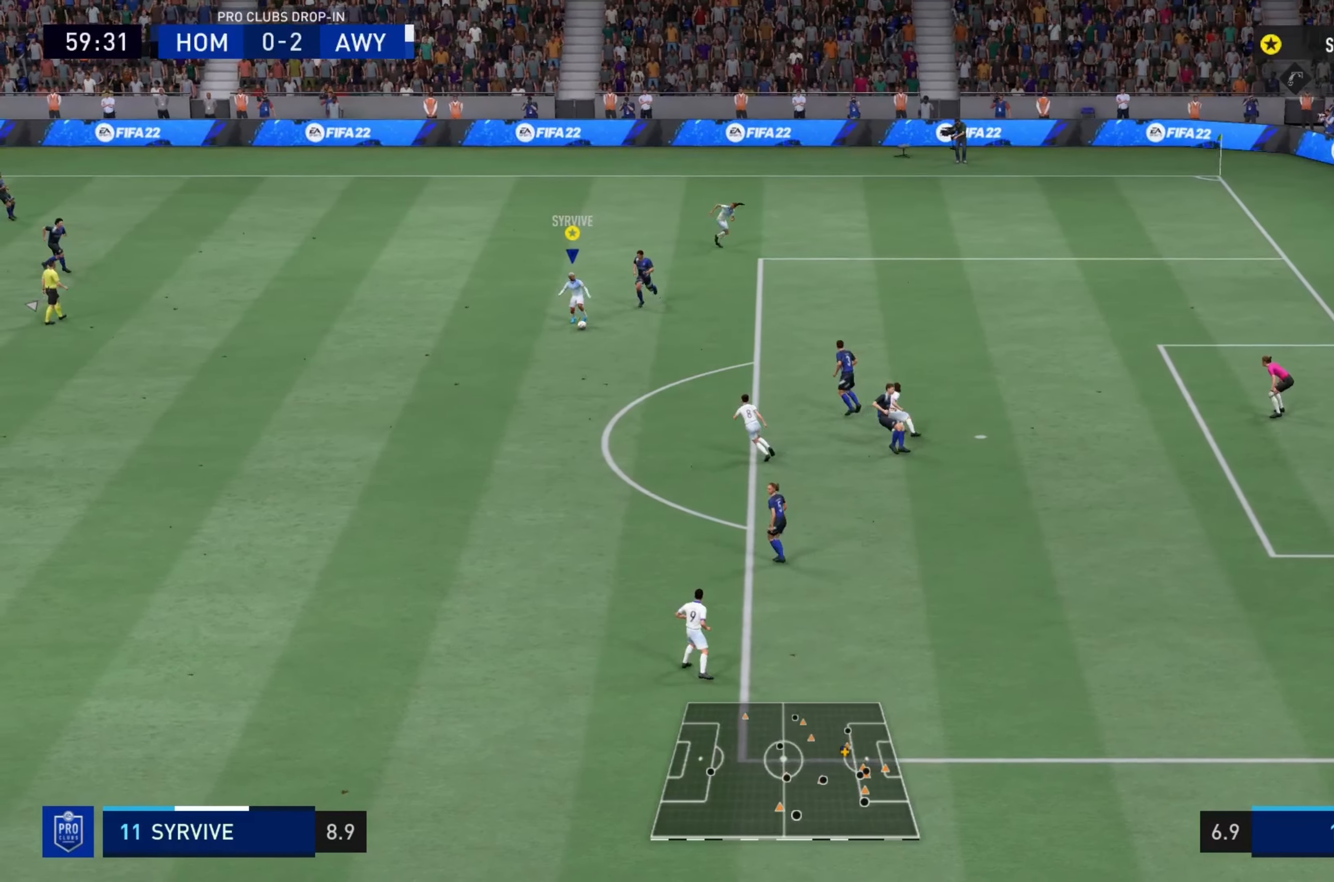
{"buttons": [], "left_stick": "down", "right_stick": "center", "events": [[17, "R1", "down"], [50, "CIRCLE", "down"], [250, "R1", "up"], [284, "CIRCLE", "up"]]}
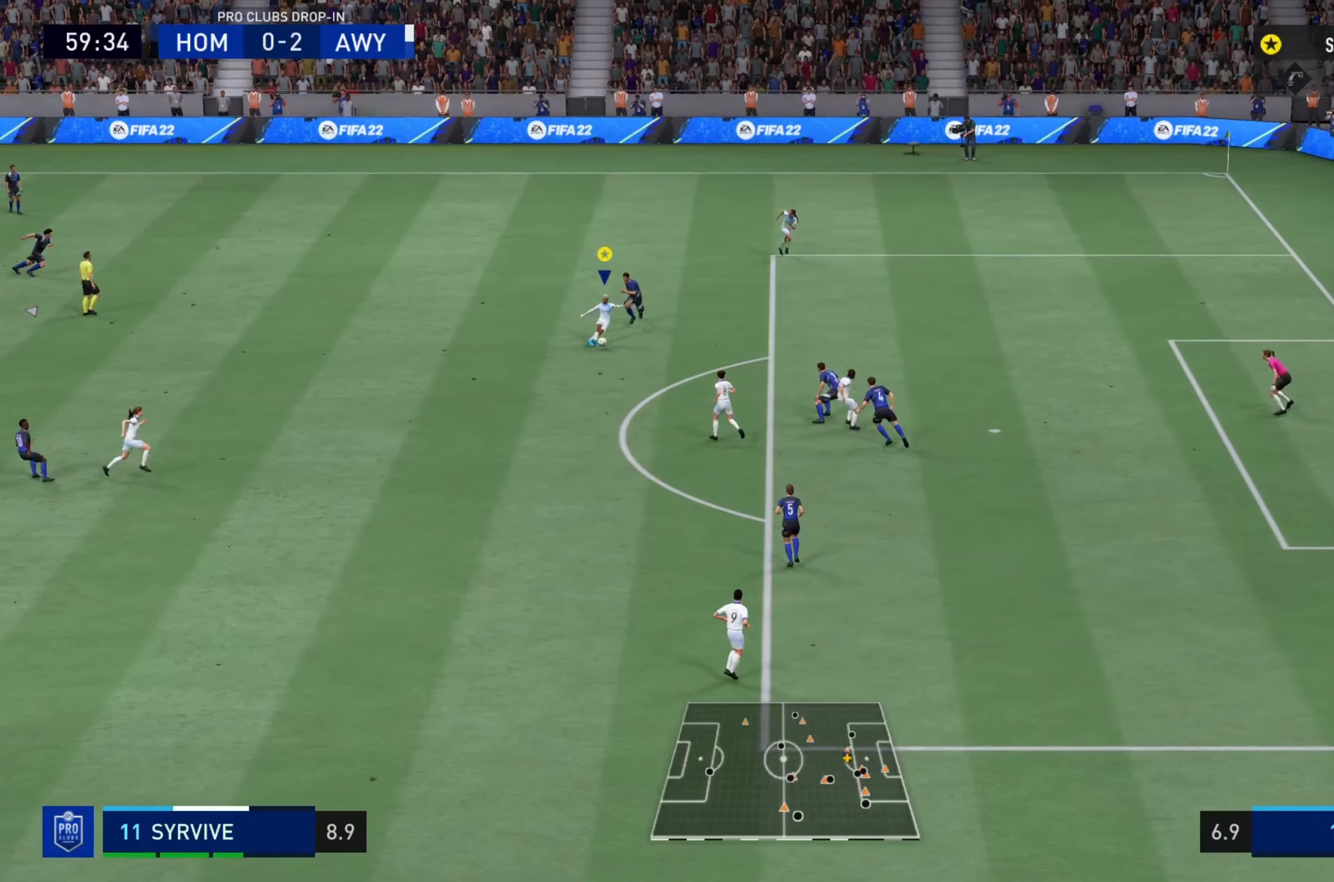
{"buttons": [], "left_stick": "down-right", "right_stick": "center", "events": [[333, "left_stick", "down-right"]]}
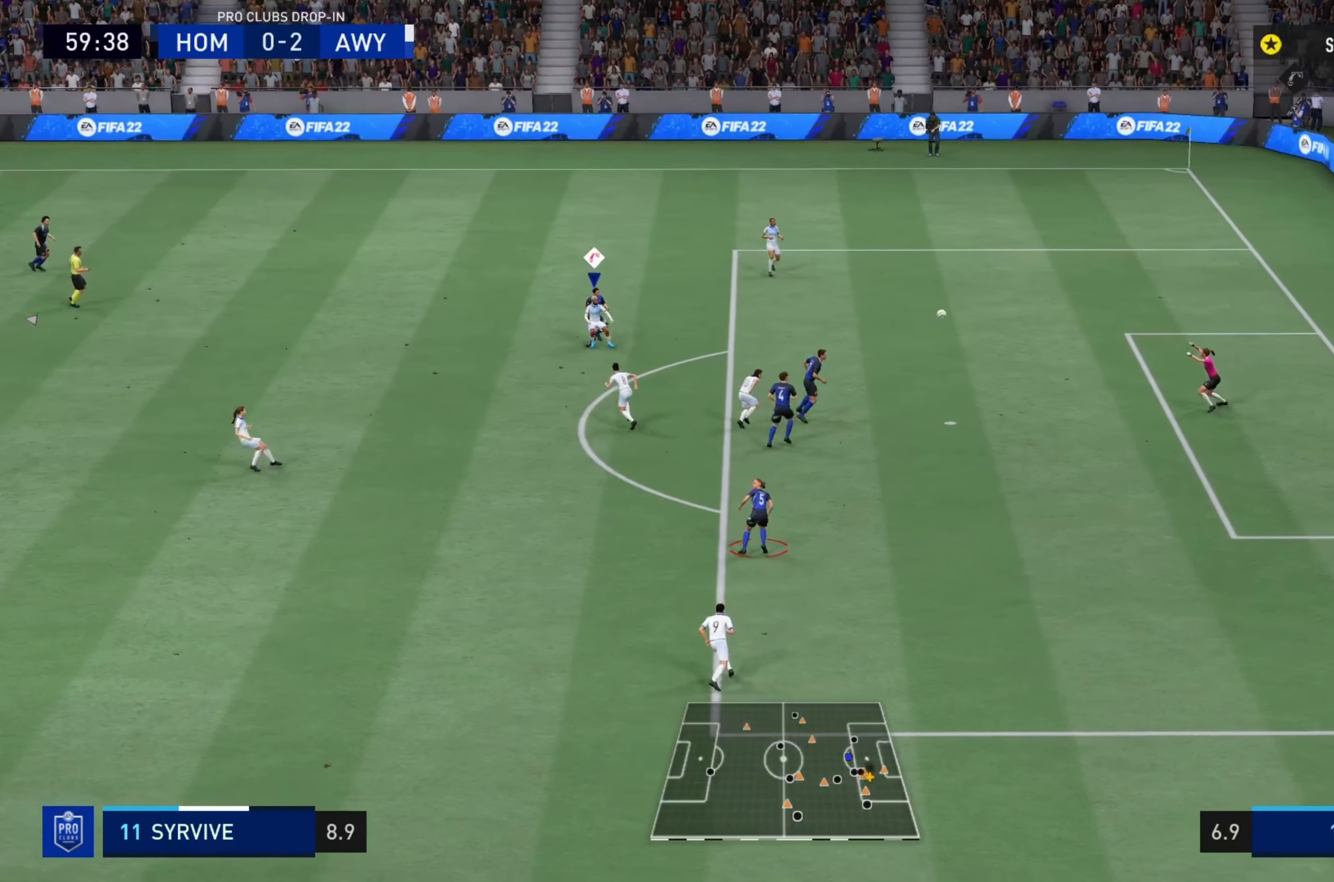
{"buttons": [], "left_stick": "down", "right_stick": "center", "events": [[284, "left_stick", "down"]]}
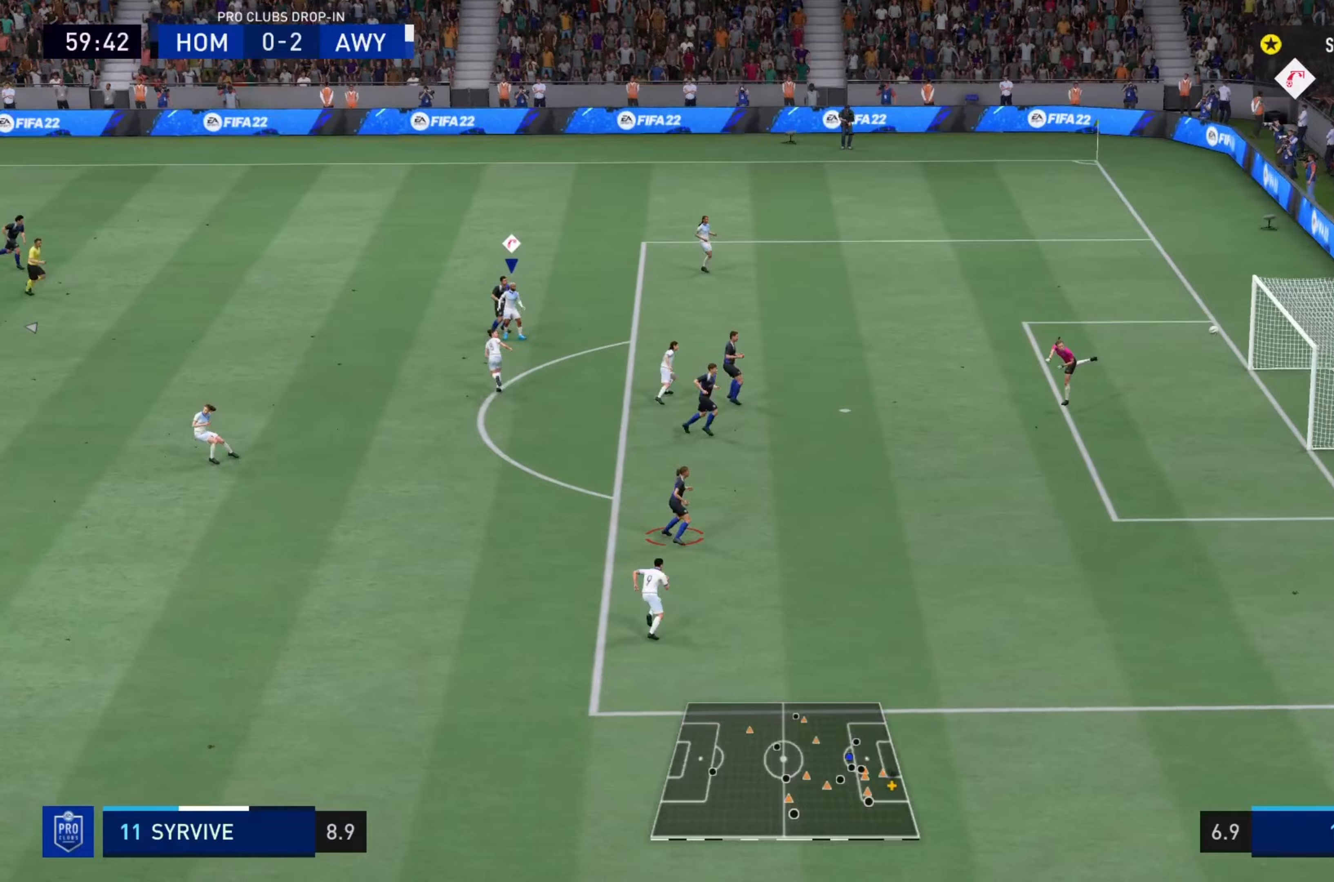
{"buttons": [], "left_stick": "down", "right_stick": "center", "events": []}
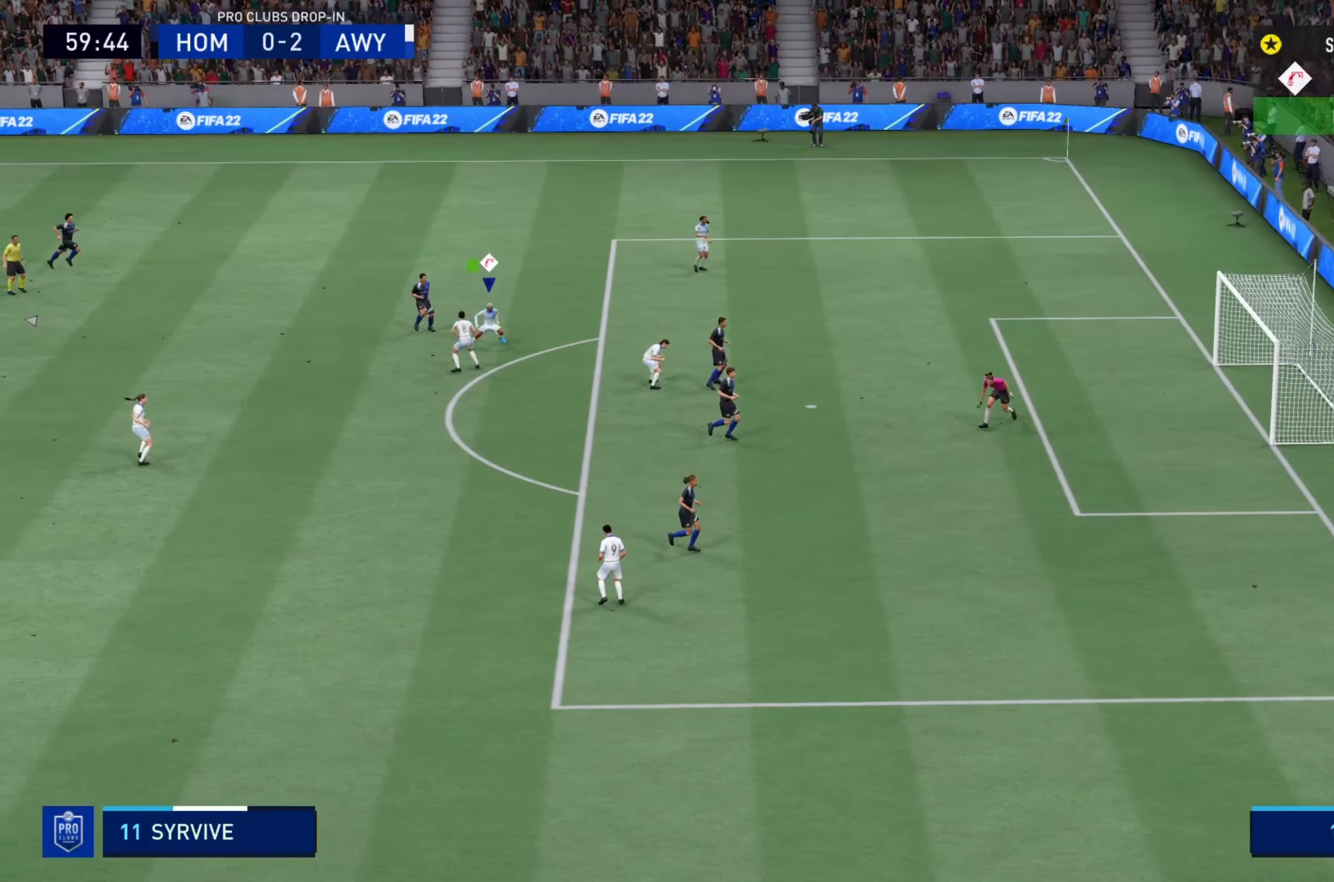
{"buttons": ["L1"], "left_stick": "center", "right_stick": "center", "events": [[66, "left_stick", "down-right"], [266, "left_stick", "center"], [300, "L1", "down"]]}
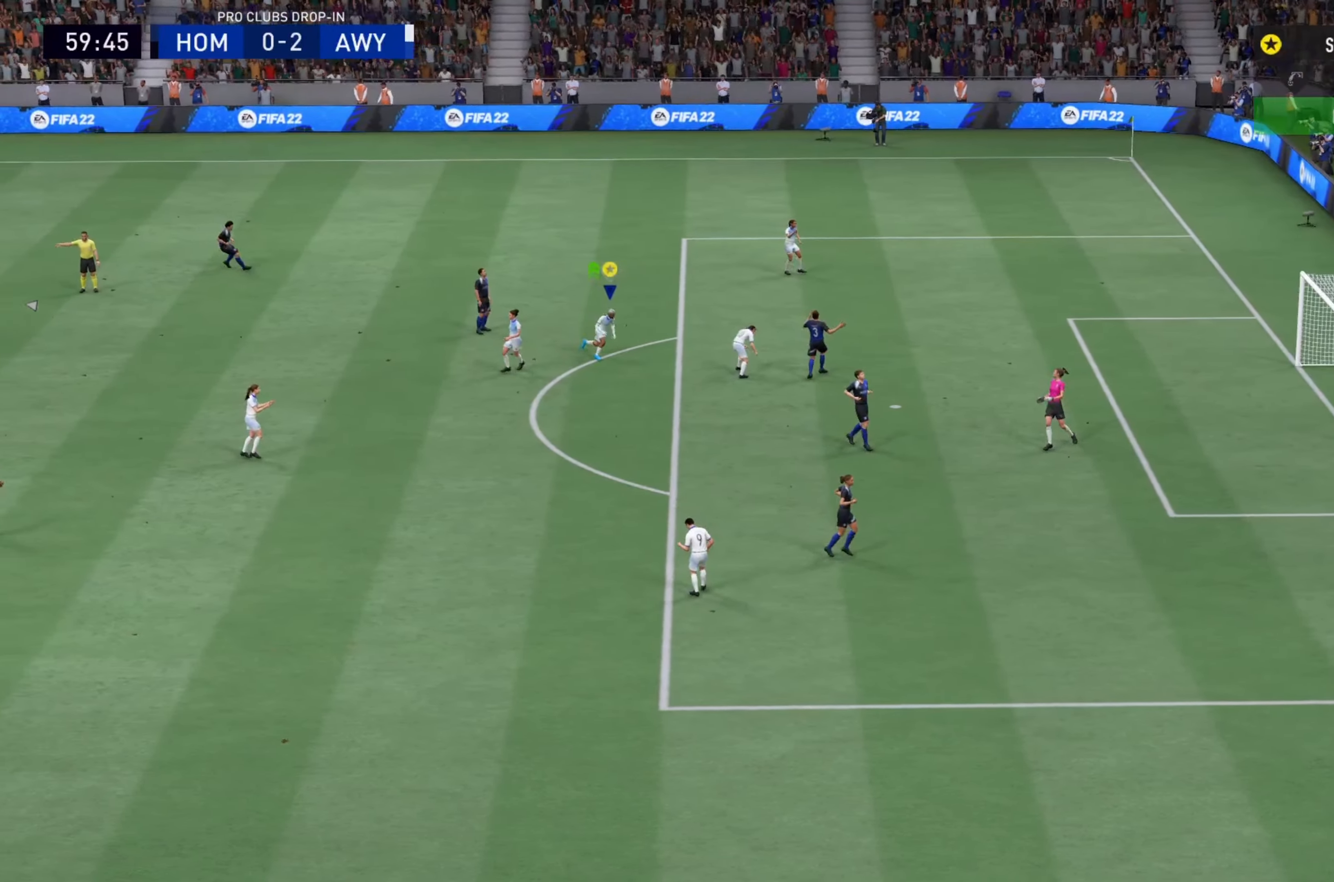
{"buttons": ["L1"], "left_stick": "center", "right_stick": "center", "events": []}
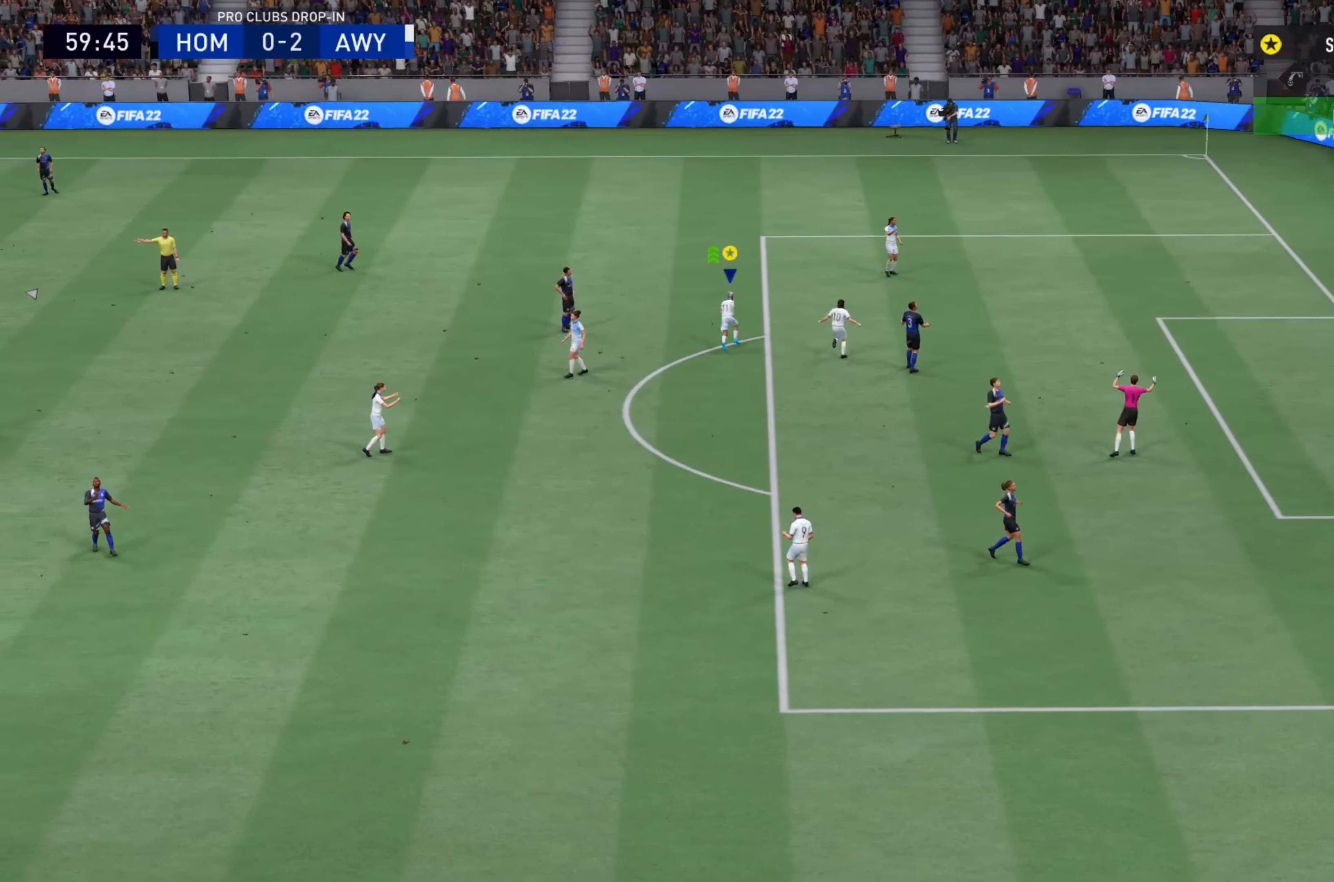
{"buttons": ["L1"], "left_stick": "center", "right_stick": "up", "events": [[216, "right_stick", "down"], [266, "right_stick", "center"], [467, "right_stick", "up"]]}
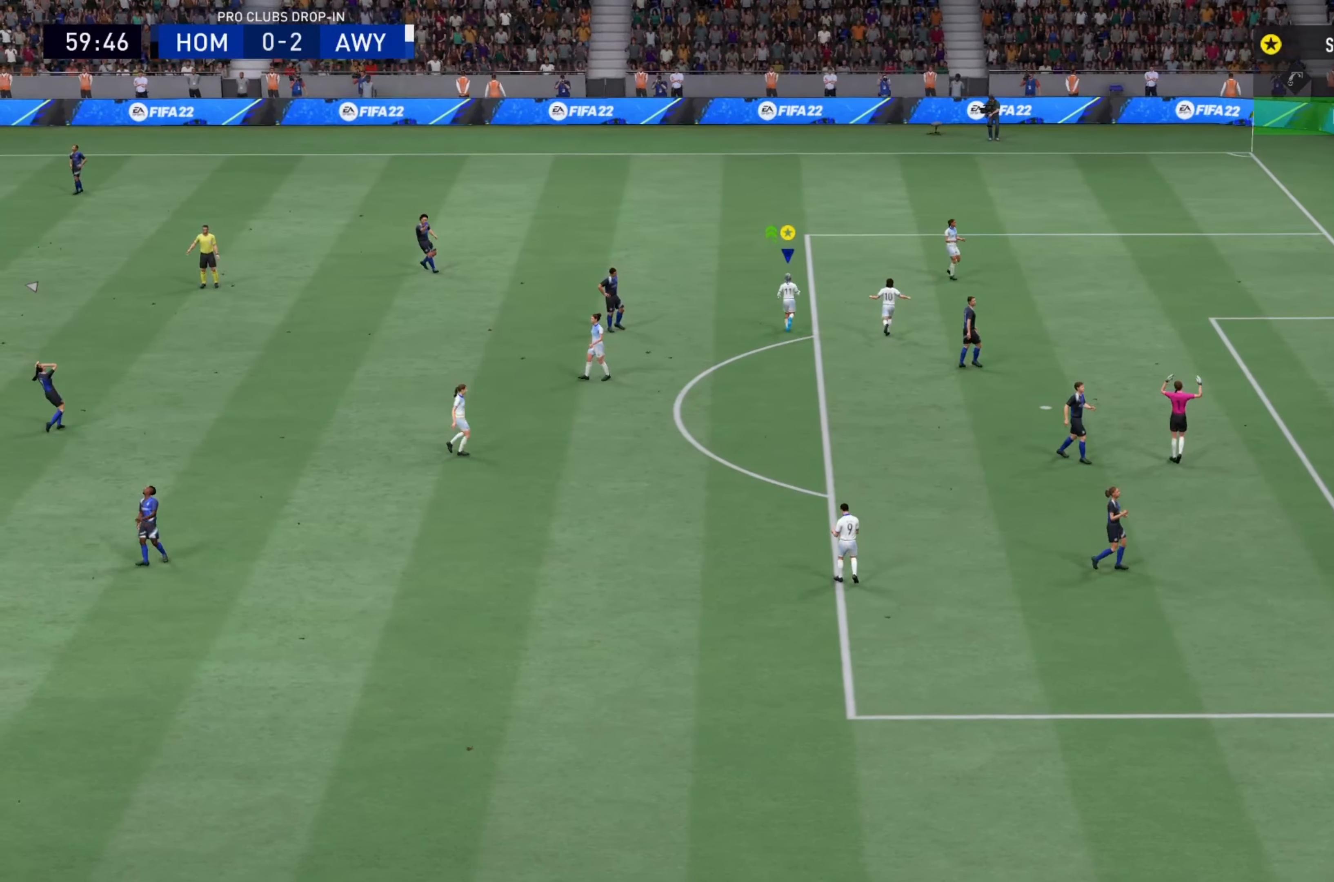
{"buttons": ["L1"], "left_stick": "center", "right_stick": "center", "events": [[17, "right_stick", "center"]]}
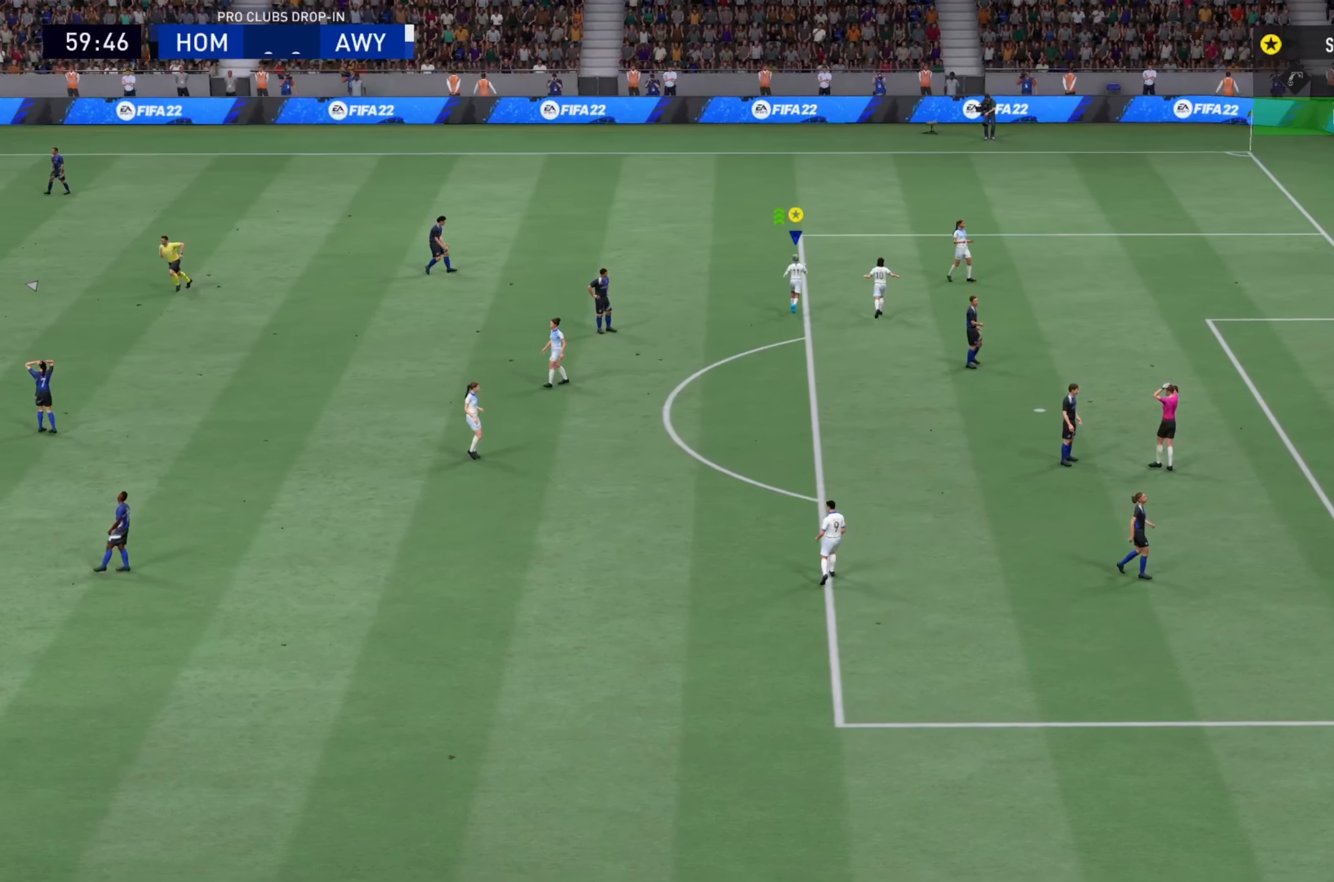
{"buttons": ["L1"], "left_stick": "center", "right_stick": "center", "events": [[33, "right_stick", "up"], [83, "right_stick", "center"], [316, "right_stick", "up"], [383, "right_stick", "center"]]}